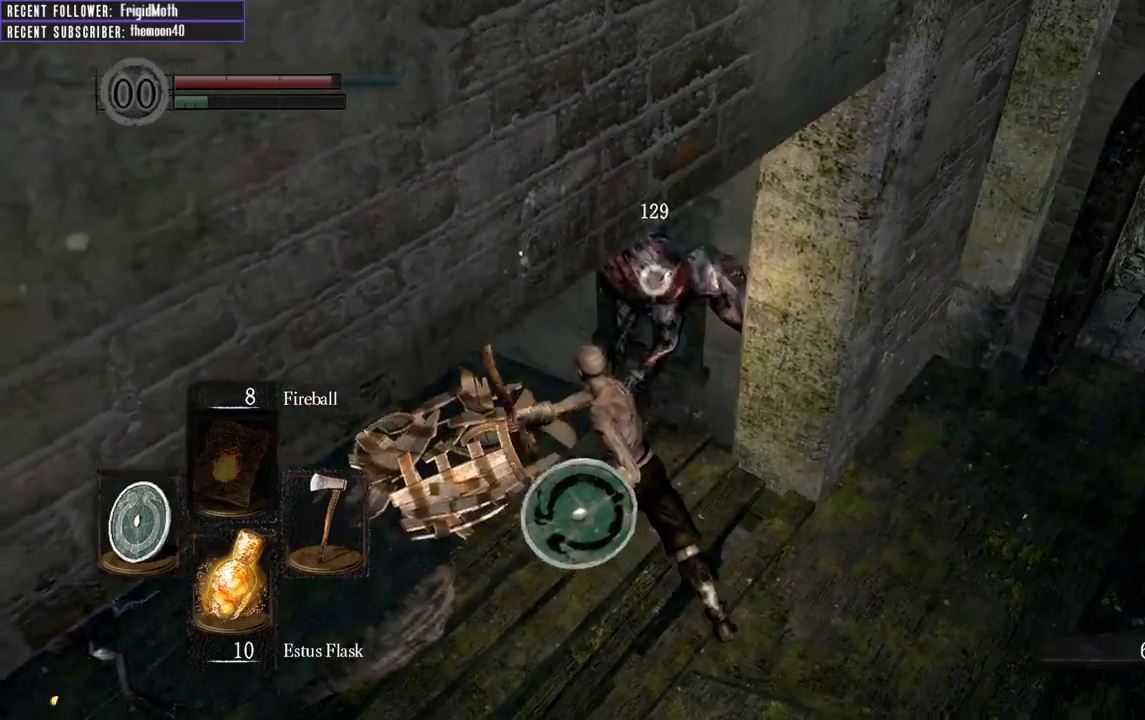
Gameplay with a controller (Xbox layout); each line is a JSON object with the inputs held at the frame after it. "events" lists button and stick changes between this image and that frame as [ms after this image, input, new state], when the widget could be followed in between. Not read: L3.
{"buttons": [], "left_stick": "down", "right_stick": "up-left", "events": [[83, "right_stick", "left"], [100, "R3", "up"], [333, "right_stick", "center"], [467, "right_stick", "up-left"]]}
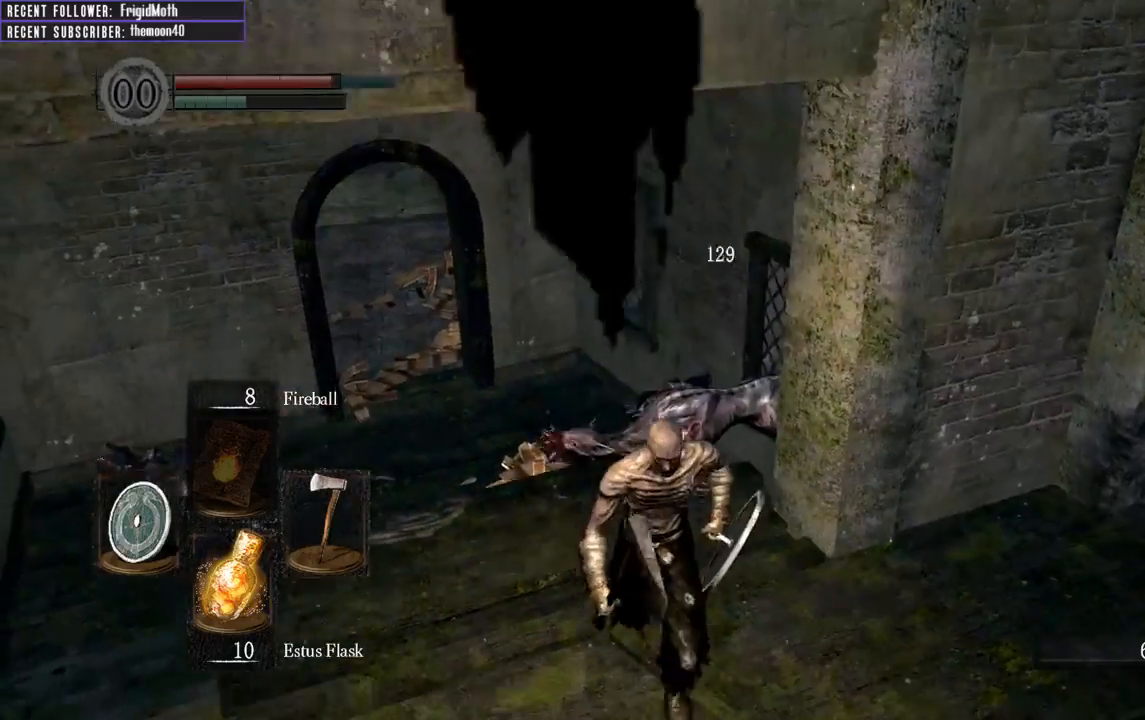
{"buttons": [], "left_stick": "center", "right_stick": "center", "events": [[200, "right_stick", "center"], [317, "left_stick", "center"]]}
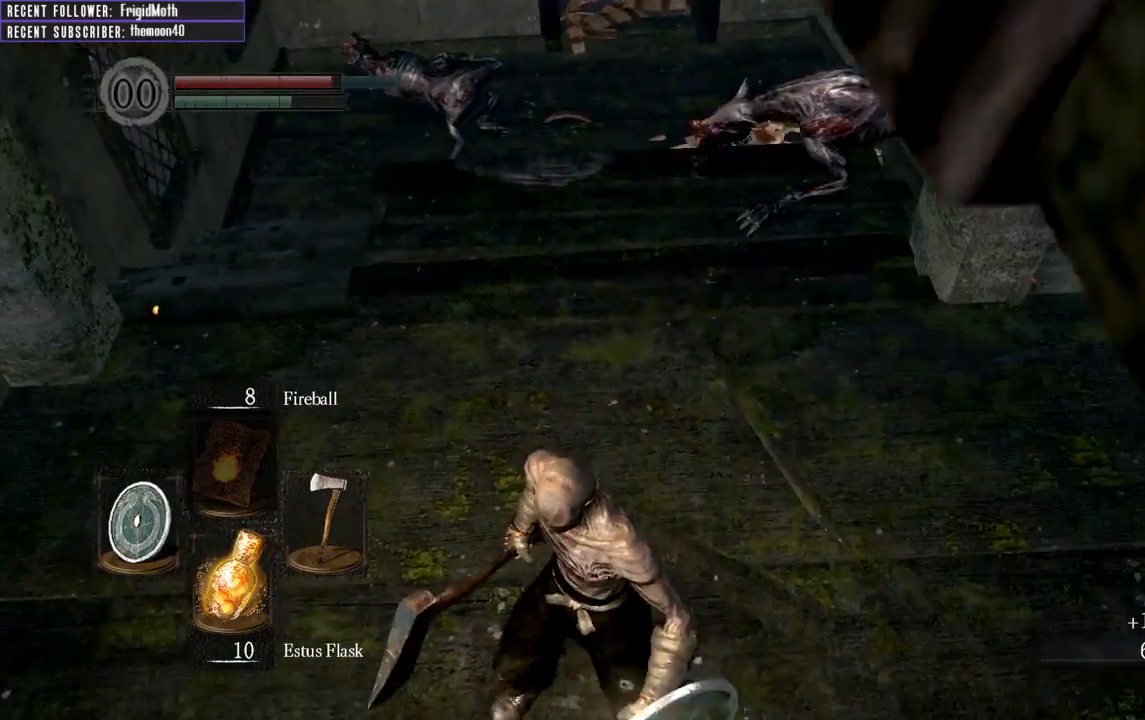
{"buttons": [], "left_stick": "center", "right_stick": "center", "events": [[250, "right_stick", "left"], [350, "right_stick", "center"]]}
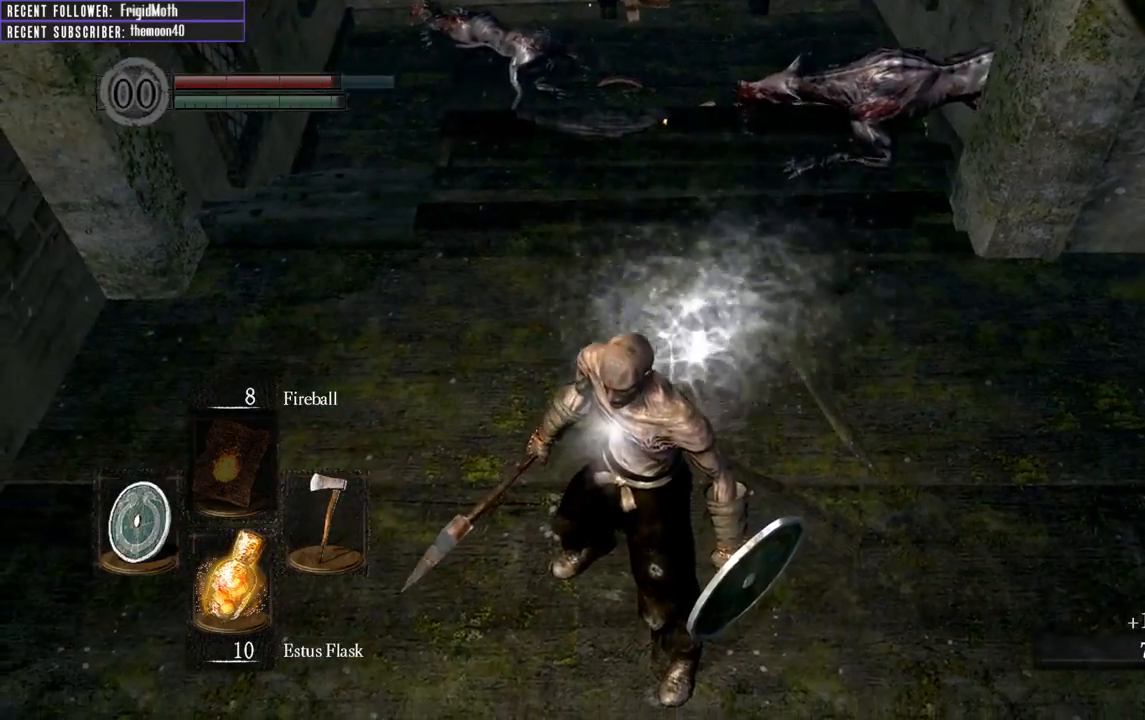
{"buttons": [], "left_stick": "down", "right_stick": "left", "events": [[200, "right_stick", "left"], [217, "left_stick", "down"]]}
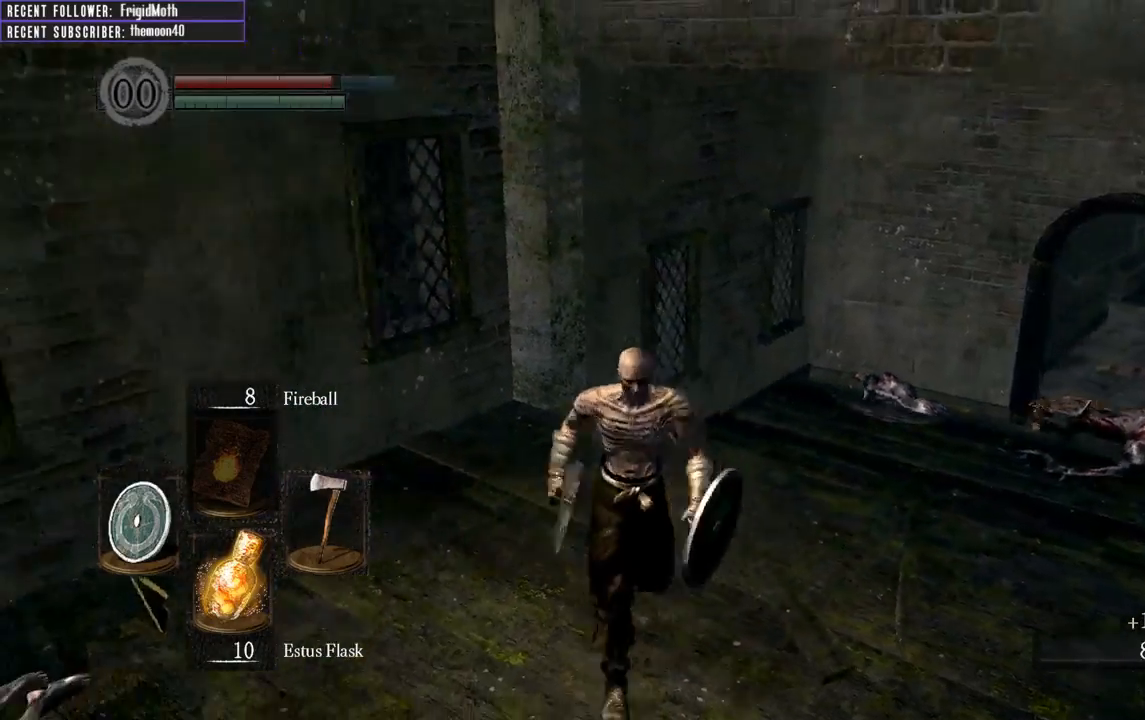
{"buttons": [], "left_stick": "up-left", "right_stick": "left", "events": [[33, "left_stick", "right"], [167, "left_stick", "up"], [400, "left_stick", "up-left"]]}
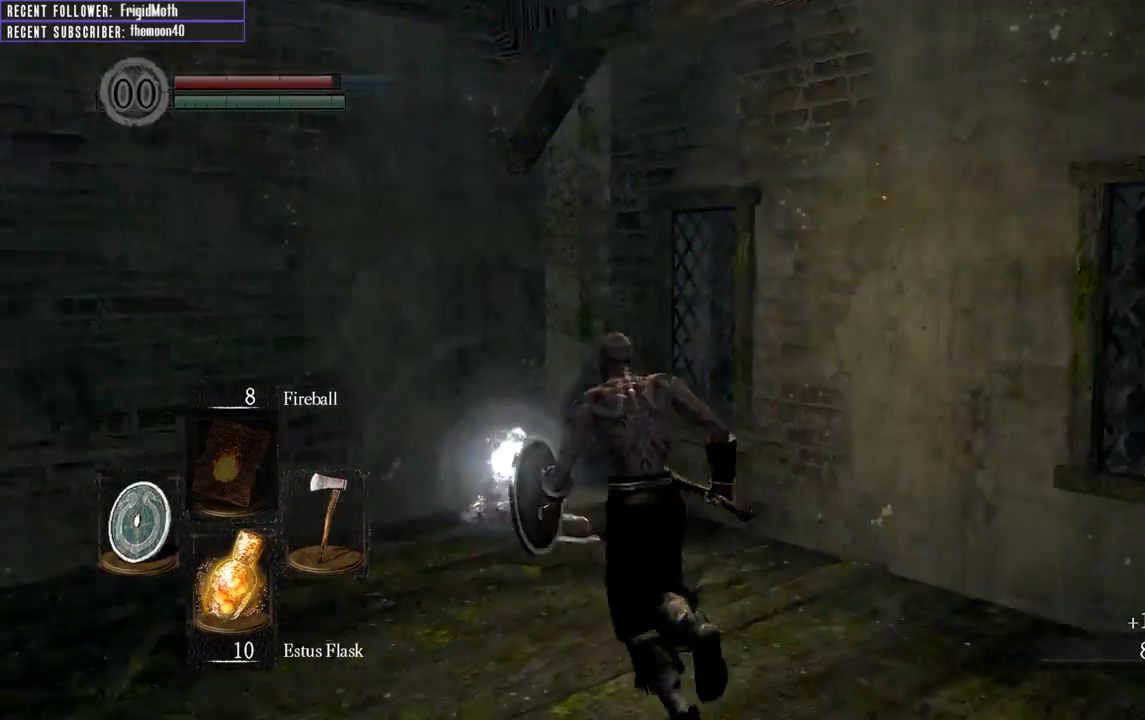
{"buttons": ["A"], "left_stick": "up", "right_stick": "center", "events": [[33, "left_stick", "up"], [67, "right_stick", "center"], [467, "A", "down"]]}
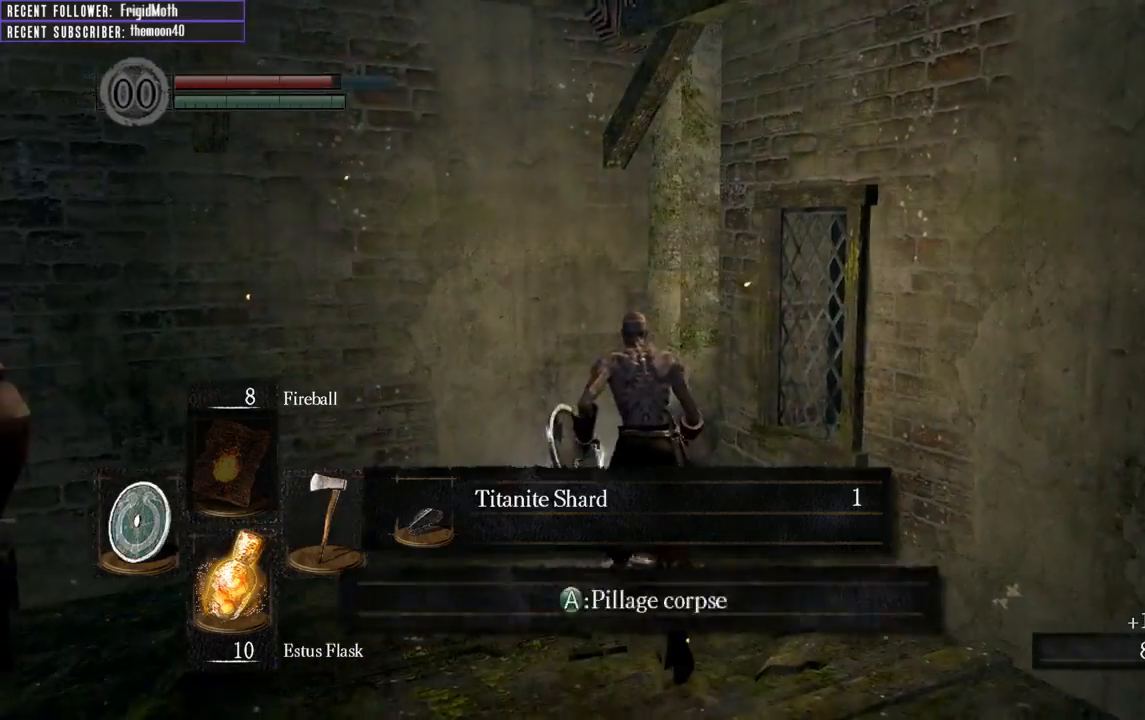
{"buttons": ["A"], "left_stick": "center", "right_stick": "center", "events": [[83, "A", "up"], [83, "left_stick", "center"], [500, "A", "down"]]}
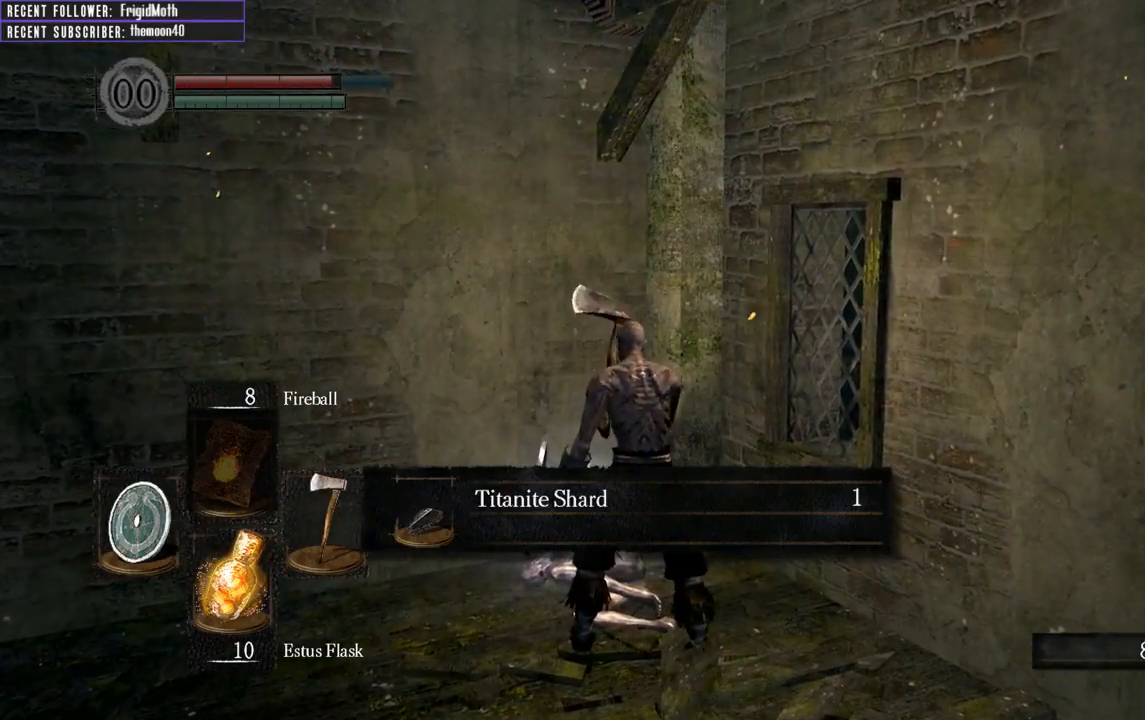
{"buttons": [], "left_stick": "center", "right_stick": "left", "events": [[117, "A", "up"], [333, "right_stick", "left"]]}
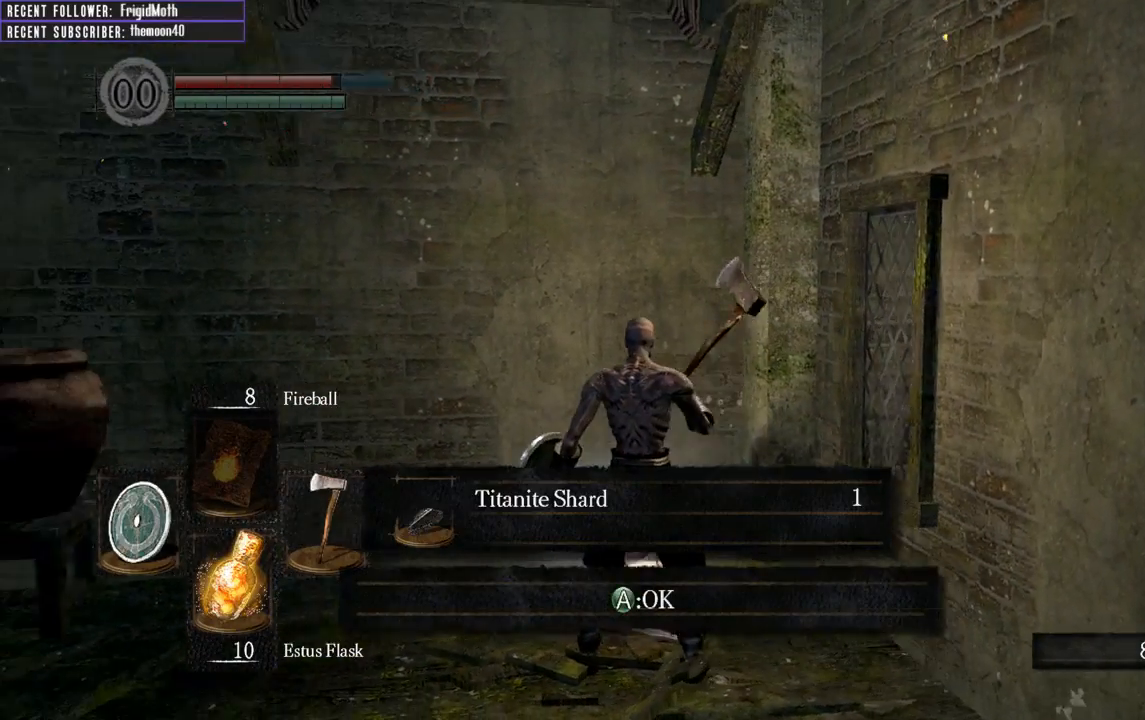
{"buttons": [], "left_stick": "center", "right_stick": "left", "events": [[50, "right_stick", "center"], [167, "A", "down"], [233, "A", "up"], [500, "right_stick", "left"]]}
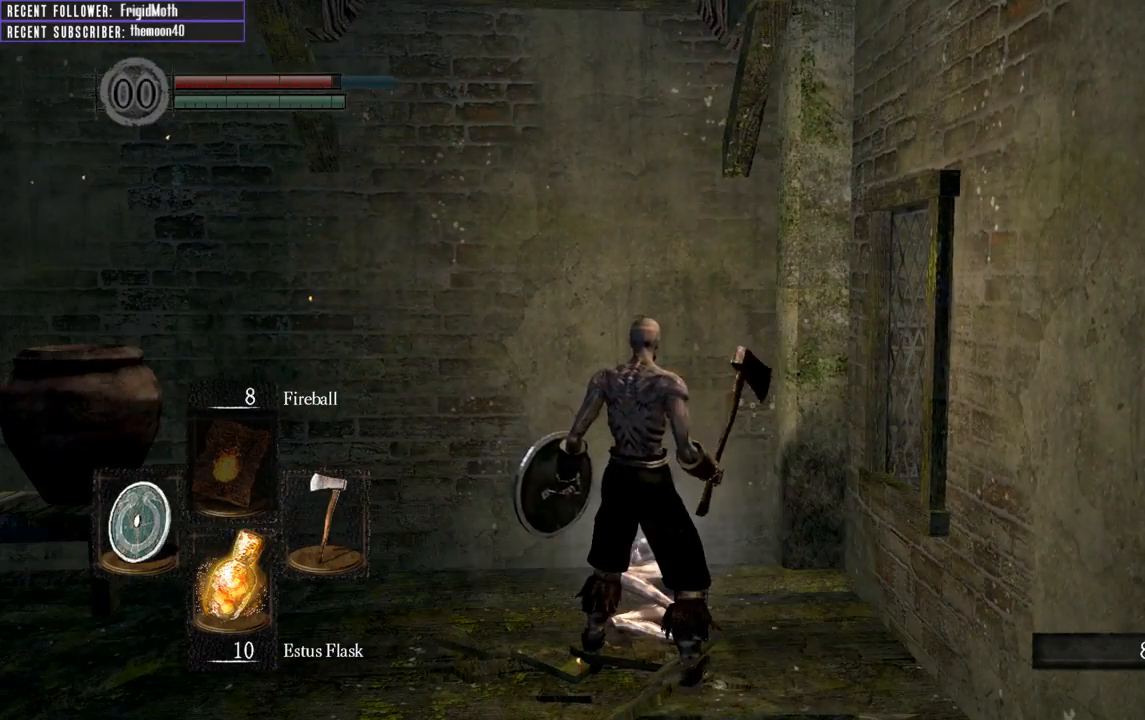
{"buttons": [], "left_stick": "up-left", "right_stick": "left", "events": [[33, "left_stick", "left"], [217, "left_stick", "up-left"]]}
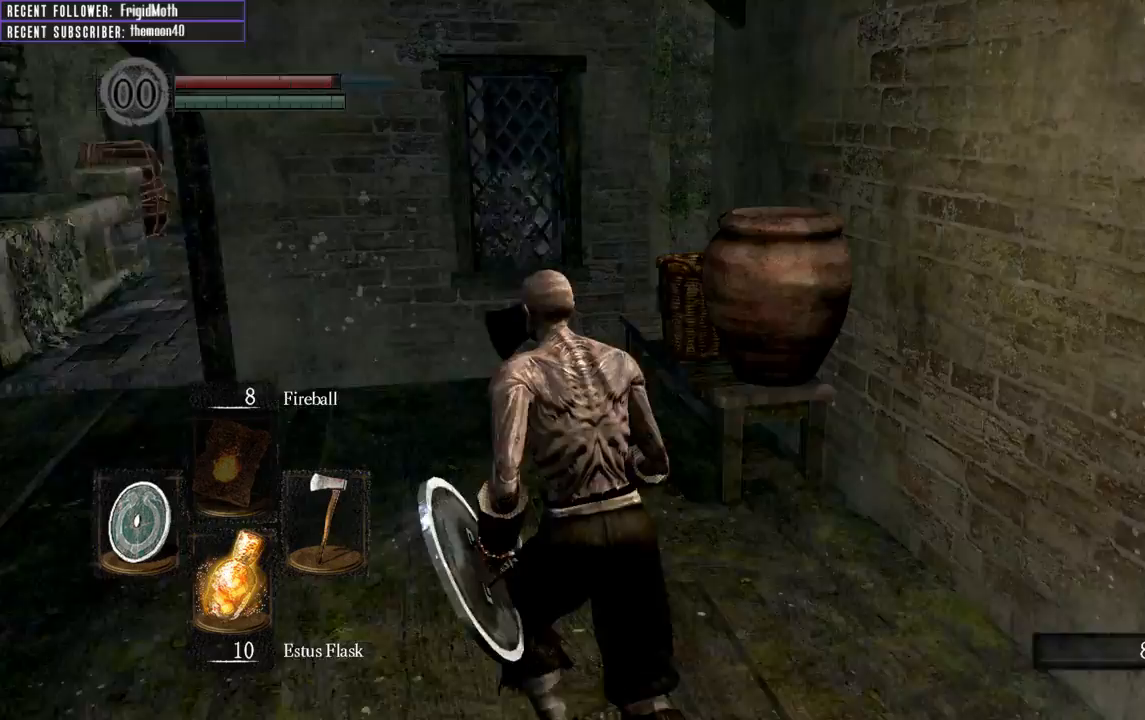
{"buttons": [], "left_stick": "up-left", "right_stick": "left", "events": [[100, "right_stick", "center"], [233, "right_stick", "left"]]}
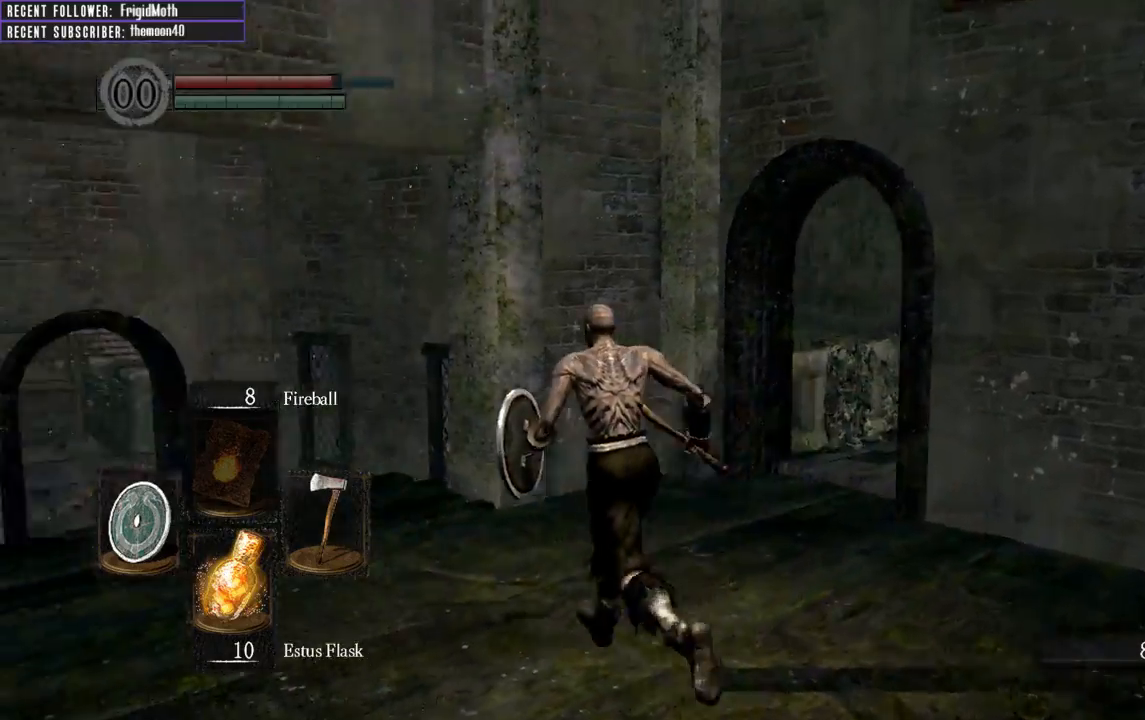
{"buttons": ["B"], "left_stick": "up-left", "right_stick": "up-left", "events": [[133, "B", "down"], [200, "right_stick", "center"], [367, "right_stick", "up-left"]]}
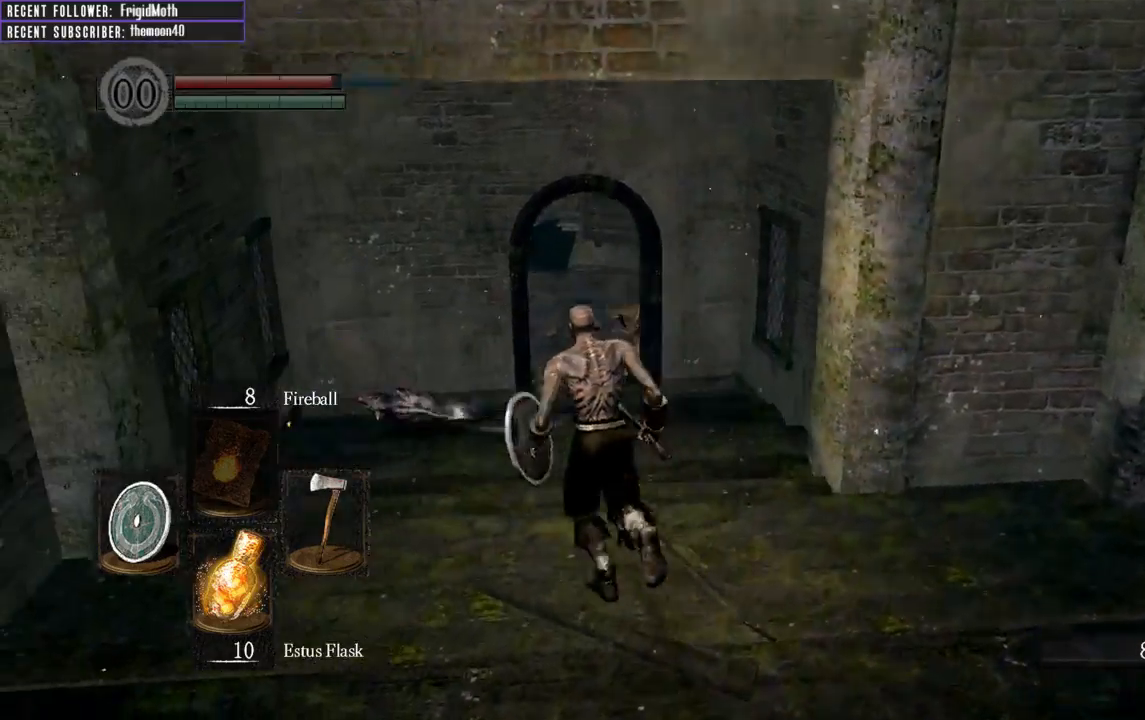
{"buttons": [], "left_stick": "up", "right_stick": "center", "events": [[100, "right_stick", "center"], [133, "left_stick", "up"], [450, "B", "up"]]}
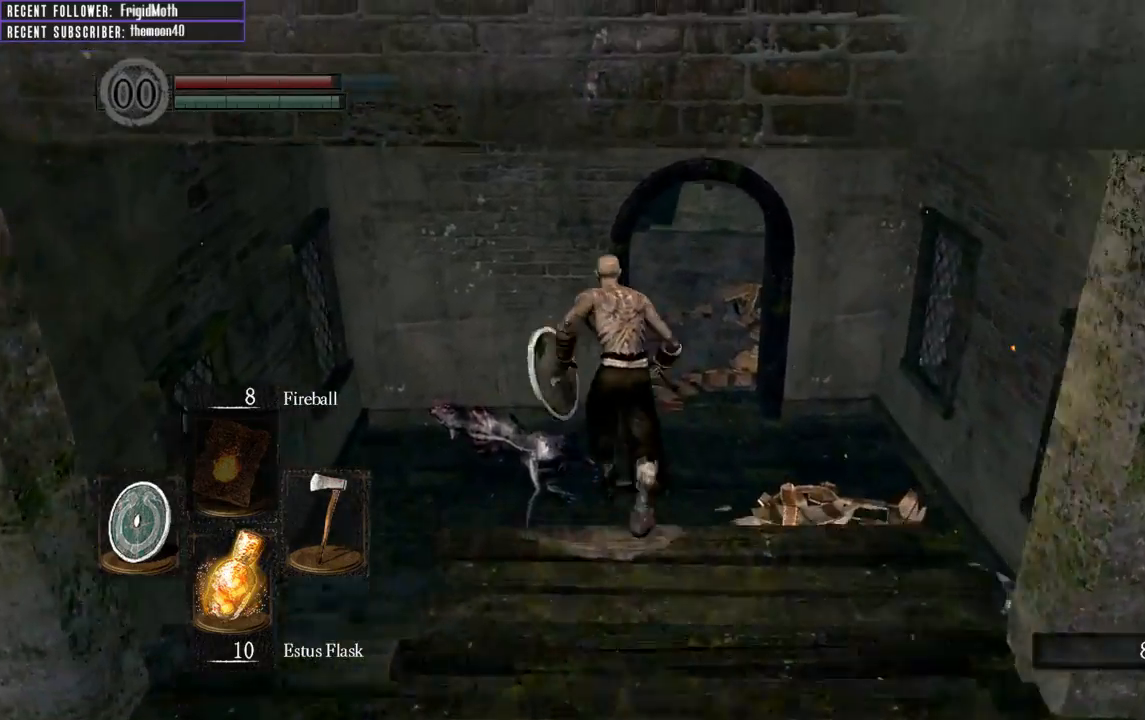
{"buttons": [], "left_stick": "up", "right_stick": "center", "events": [[183, "right_stick", "right"], [367, "right_stick", "center"]]}
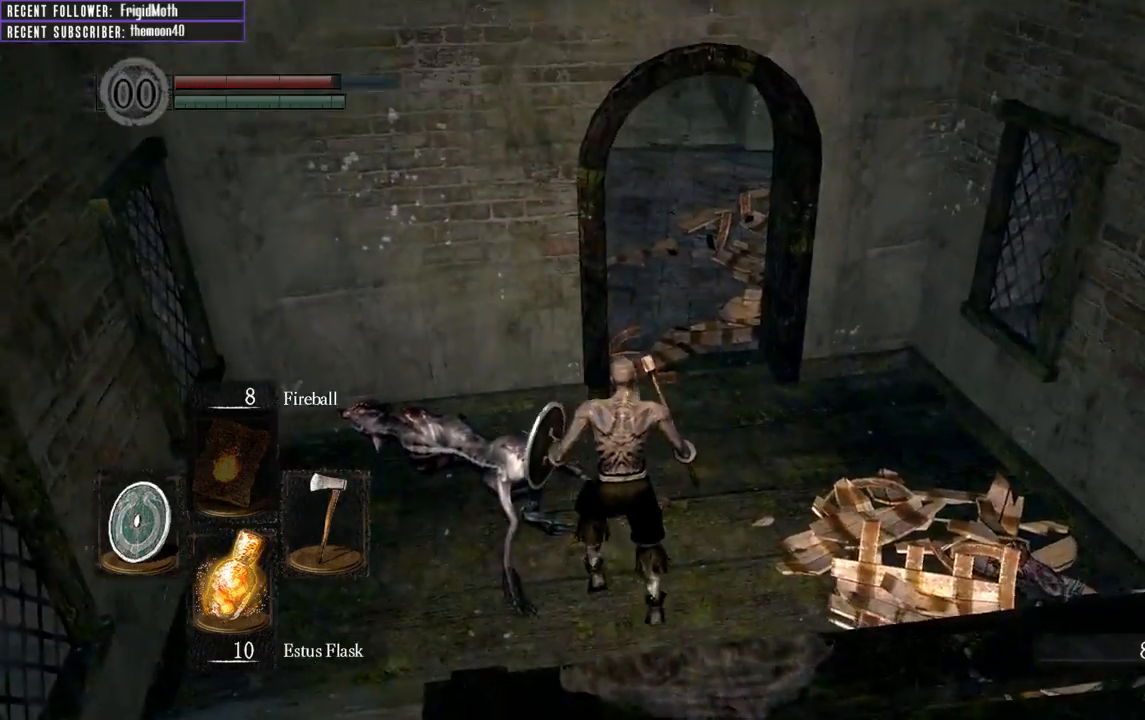
{"buttons": [], "left_stick": "up-right", "right_stick": "left", "events": [[200, "right_stick", "down-right"], [300, "right_stick", "center"], [383, "left_stick", "up-right"], [417, "right_stick", "left"]]}
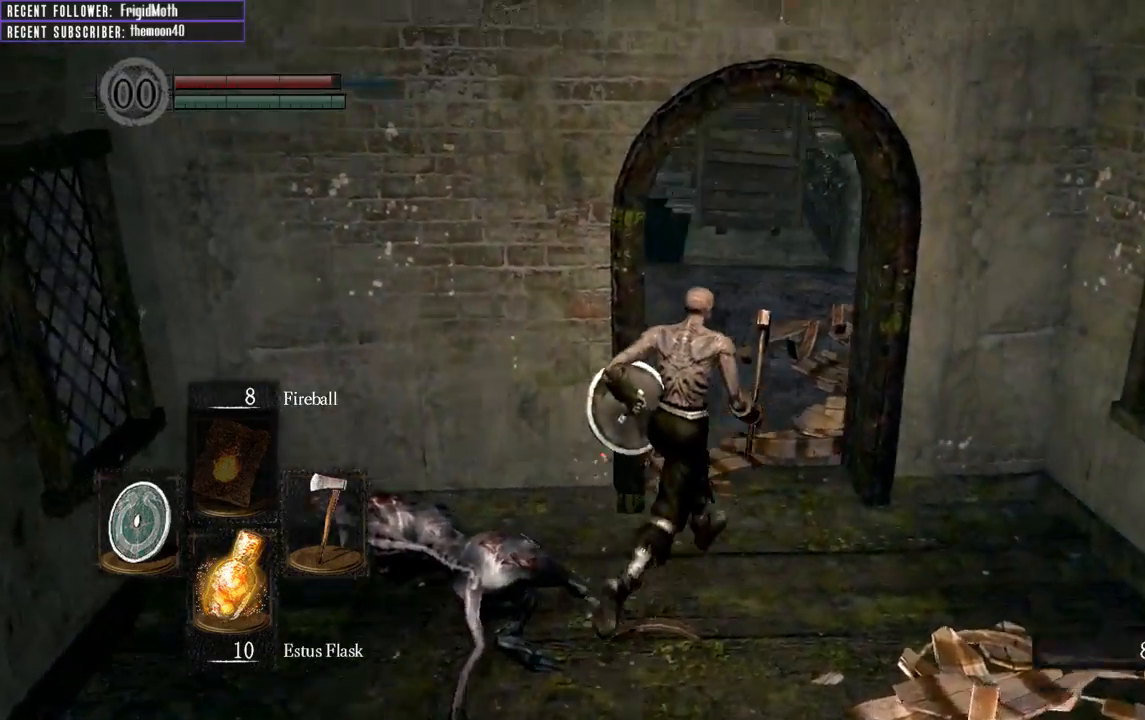
{"buttons": ["L1"], "left_stick": "up", "right_stick": "right", "events": [[50, "L1", "down"], [150, "right_stick", "center"], [350, "left_stick", "up"], [367, "right_stick", "right"]]}
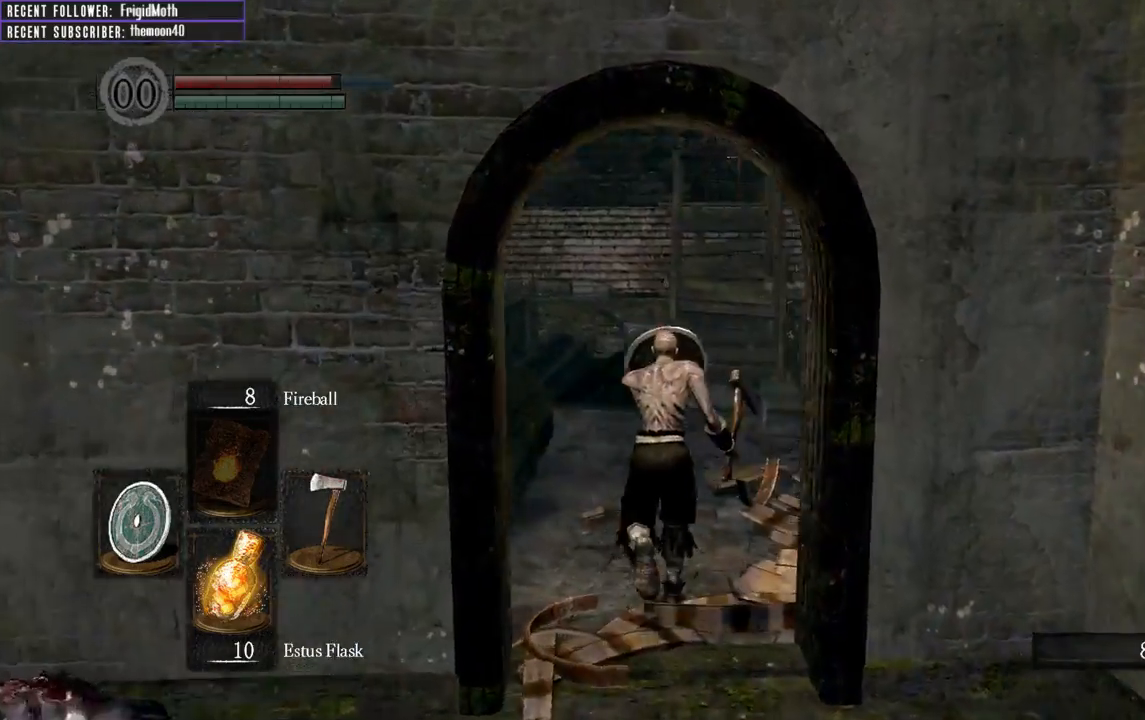
{"buttons": ["L1"], "left_stick": "up", "right_stick": "right", "events": [[150, "right_stick", "center"], [250, "right_stick", "right"], [267, "left_stick", "up-right"], [483, "left_stick", "up"]]}
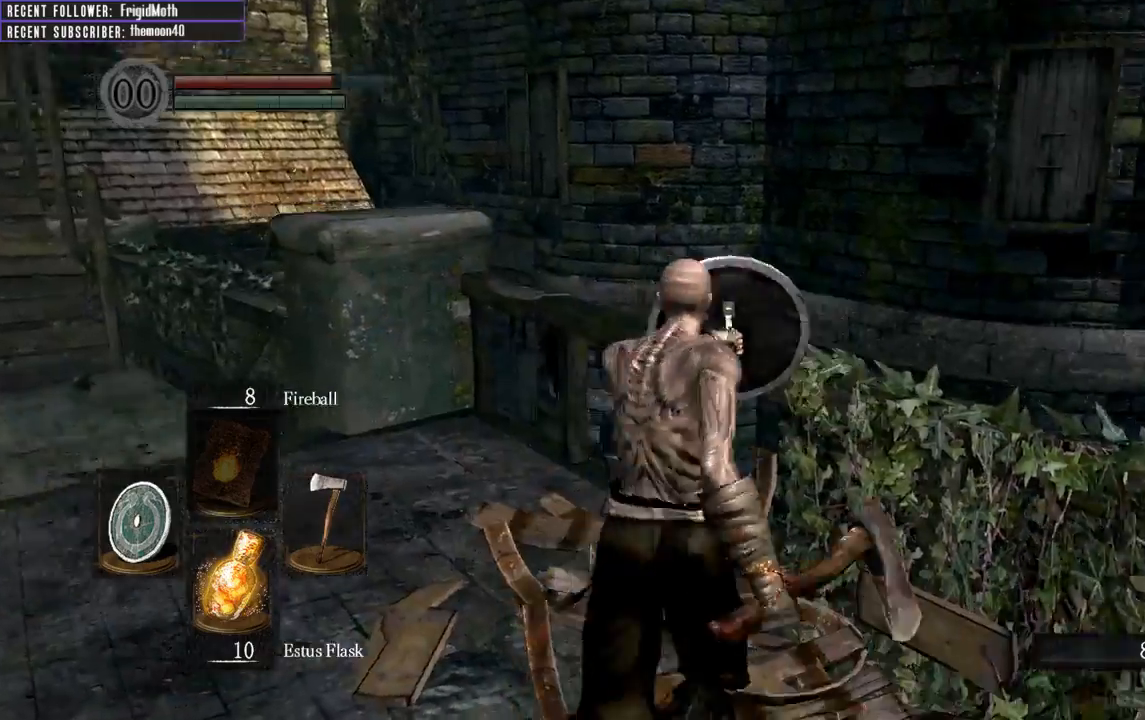
{"buttons": [], "left_stick": "up-left", "right_stick": "center", "events": [[17, "right_stick", "up-right"], [117, "right_stick", "center"], [167, "left_stick", "left"], [217, "right_stick", "left"], [317, "left_stick", "down-left"], [467, "L1", "up"], [483, "right_stick", "center"], [500, "left_stick", "up-left"]]}
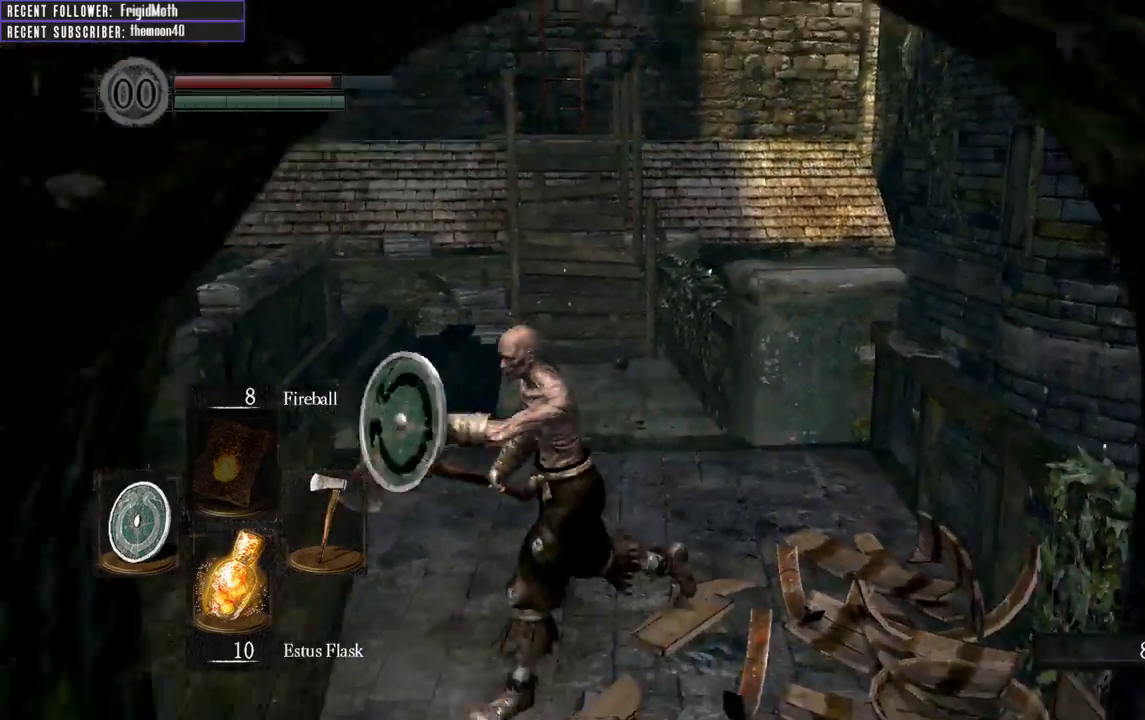
{"buttons": [], "left_stick": "up", "right_stick": "left", "events": [[150, "left_stick", "up"], [367, "right_stick", "left"]]}
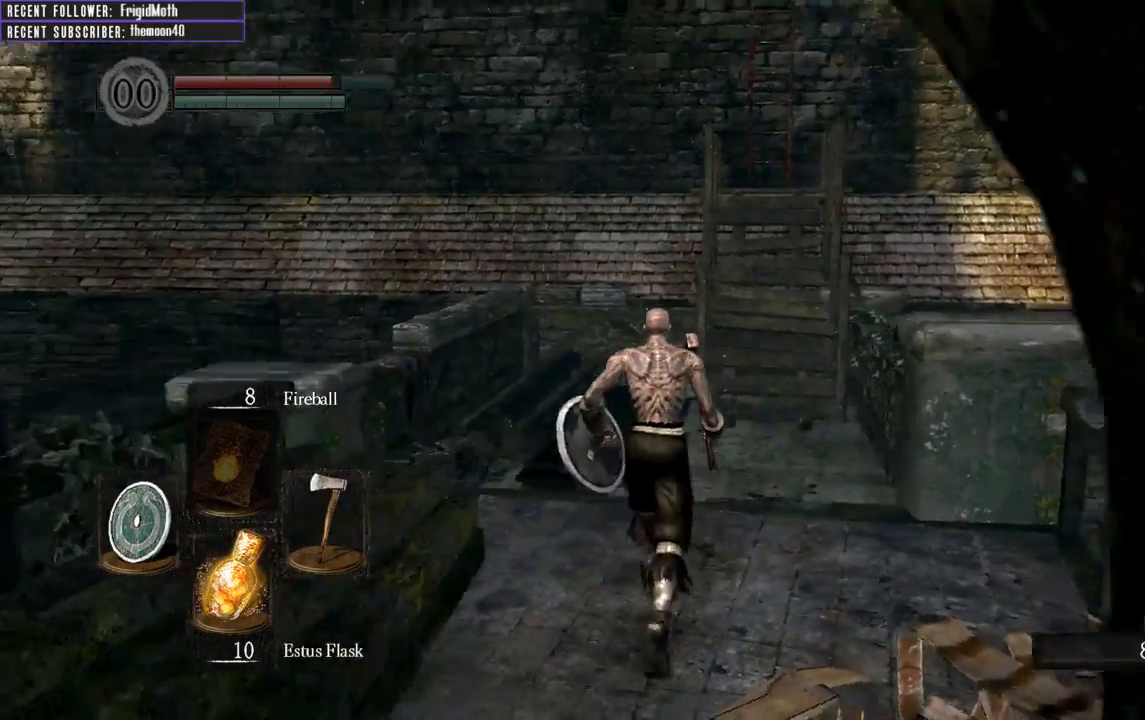
{"buttons": [], "left_stick": "up", "right_stick": "left", "events": [[33, "right_stick", "center"], [350, "right_stick", "left"]]}
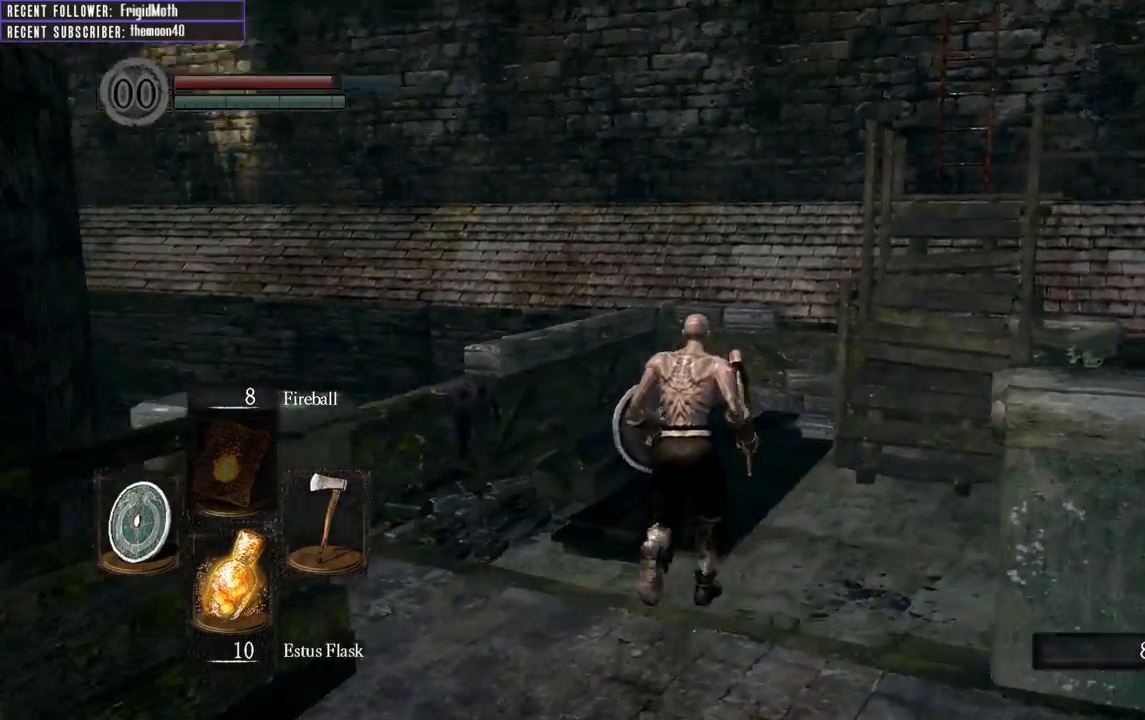
{"buttons": [], "left_stick": "up", "right_stick": "left", "events": [[33, "right_stick", "center"], [183, "left_stick", "center"], [300, "right_stick", "left"], [383, "left_stick", "up"]]}
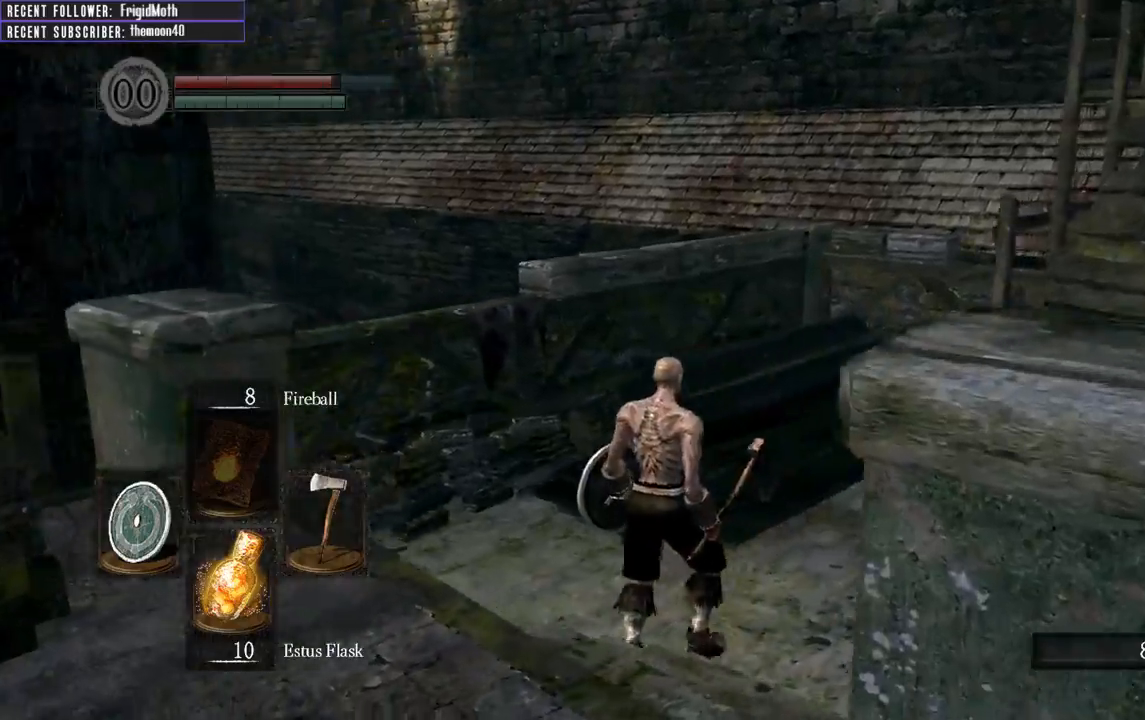
{"buttons": [], "left_stick": "up-left", "right_stick": "left", "events": [[83, "left_stick", "up-left"], [183, "left_stick", "left"], [417, "left_stick", "up-left"]]}
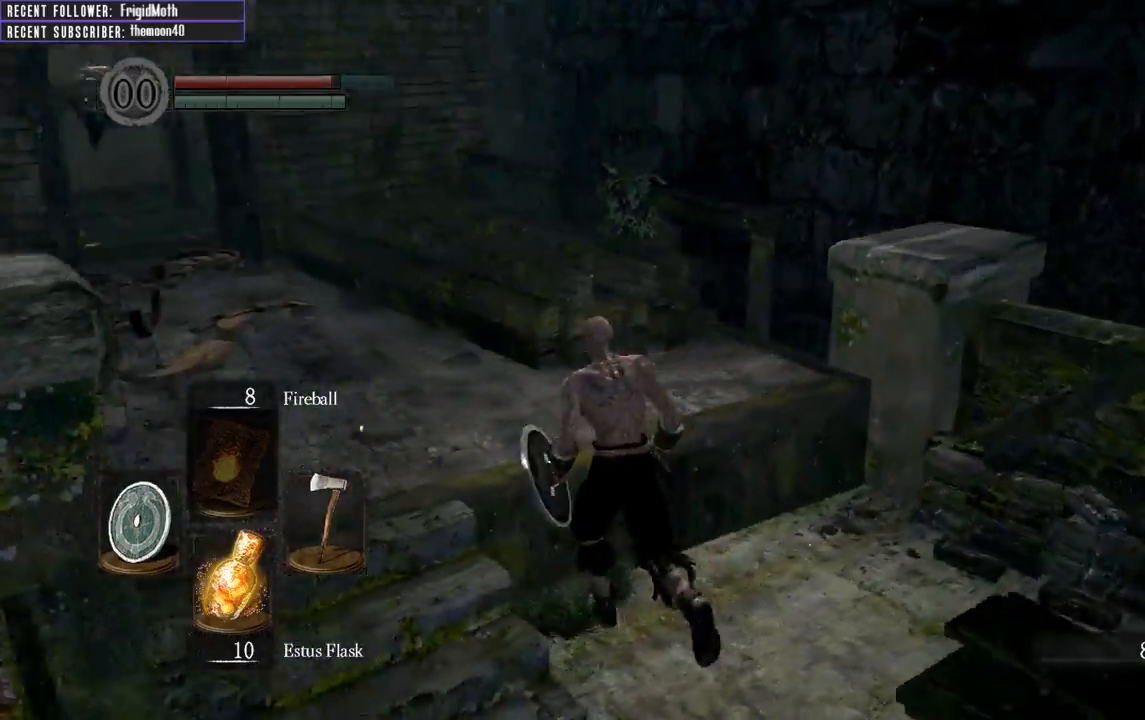
{"buttons": [], "left_stick": "down-left", "right_stick": "center", "events": [[233, "right_stick", "center"], [417, "left_stick", "down-left"]]}
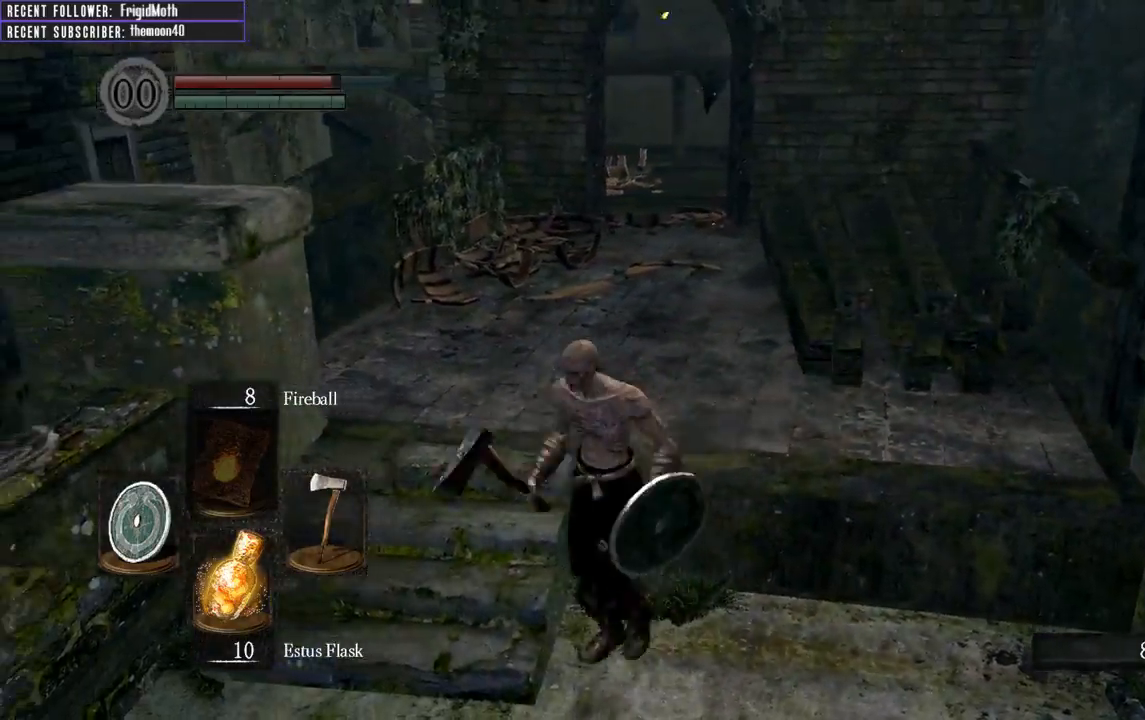
{"buttons": ["B"], "left_stick": "up-left", "right_stick": "left", "events": [[33, "right_stick", "left"], [200, "B", "down"], [267, "left_stick", "left"], [417, "left_stick", "up-left"]]}
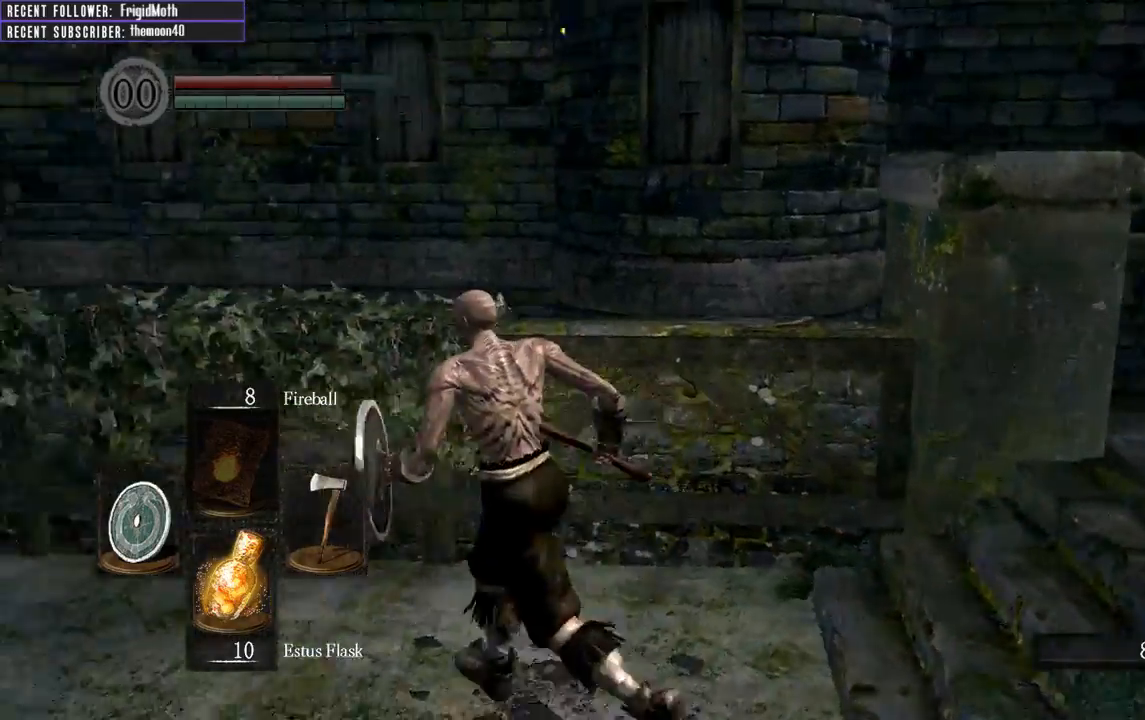
{"buttons": ["B"], "left_stick": "up-left", "right_stick": "center", "events": [[250, "right_stick", "center"]]}
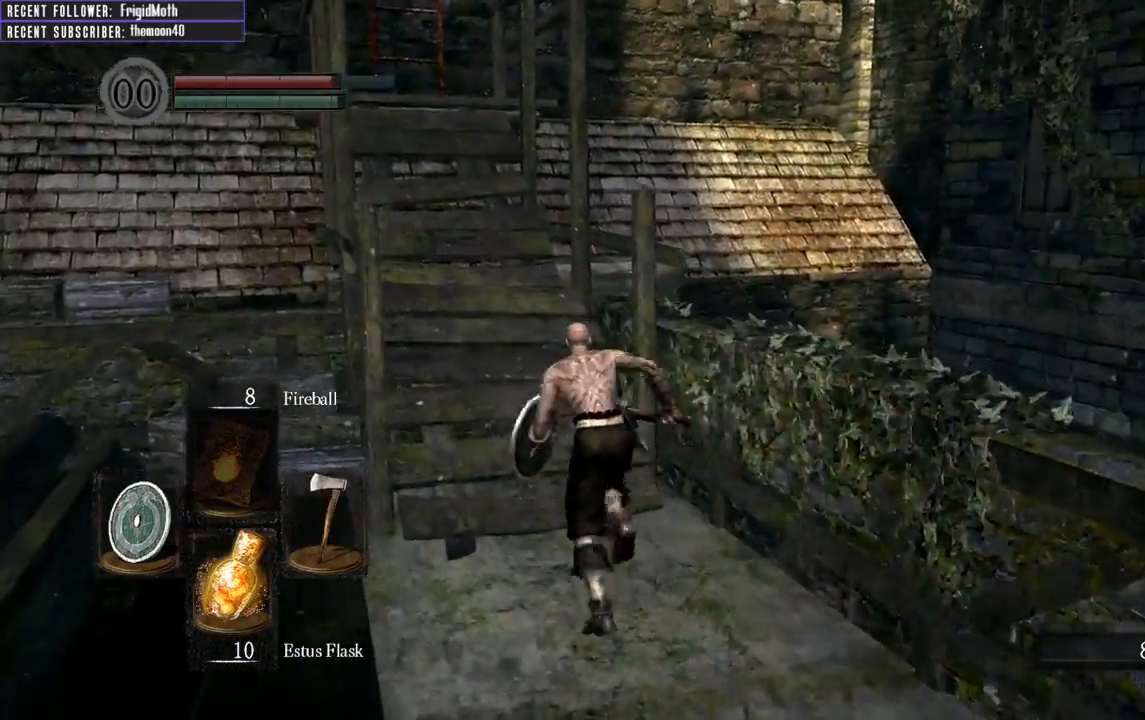
{"buttons": ["B"], "left_stick": "up", "right_stick": "center", "events": [[117, "right_stick", "left"], [233, "left_stick", "up"], [350, "right_stick", "center"]]}
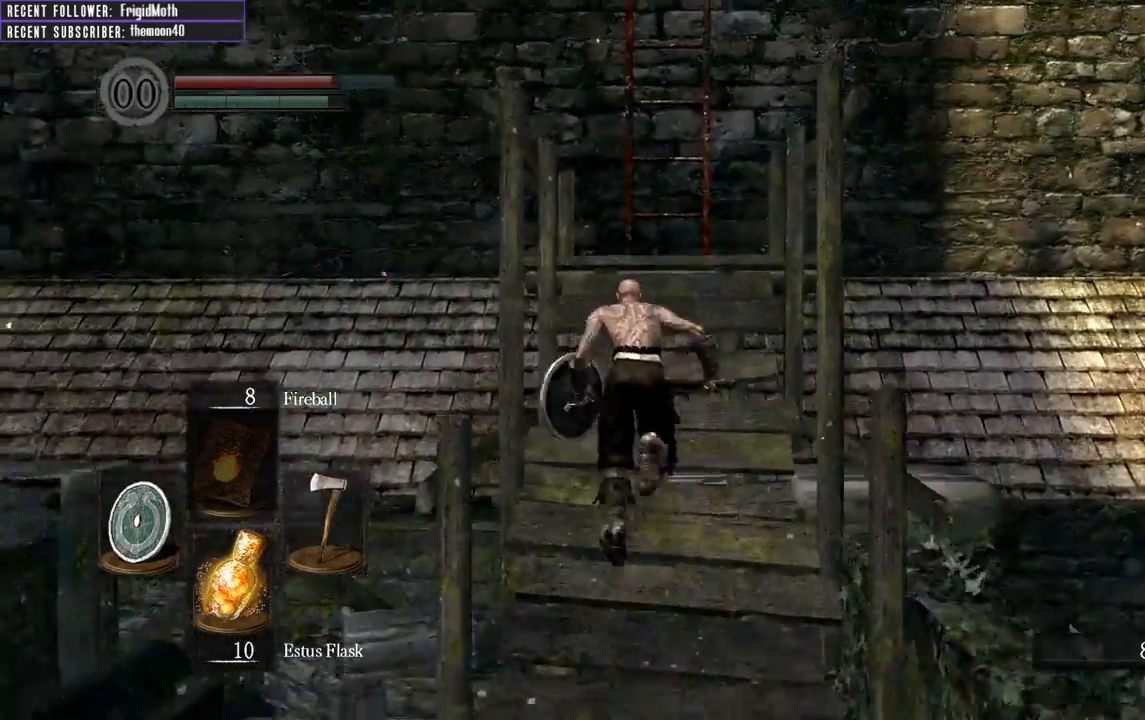
{"buttons": [], "left_stick": "up", "right_stick": "center", "events": [[367, "B", "up"]]}
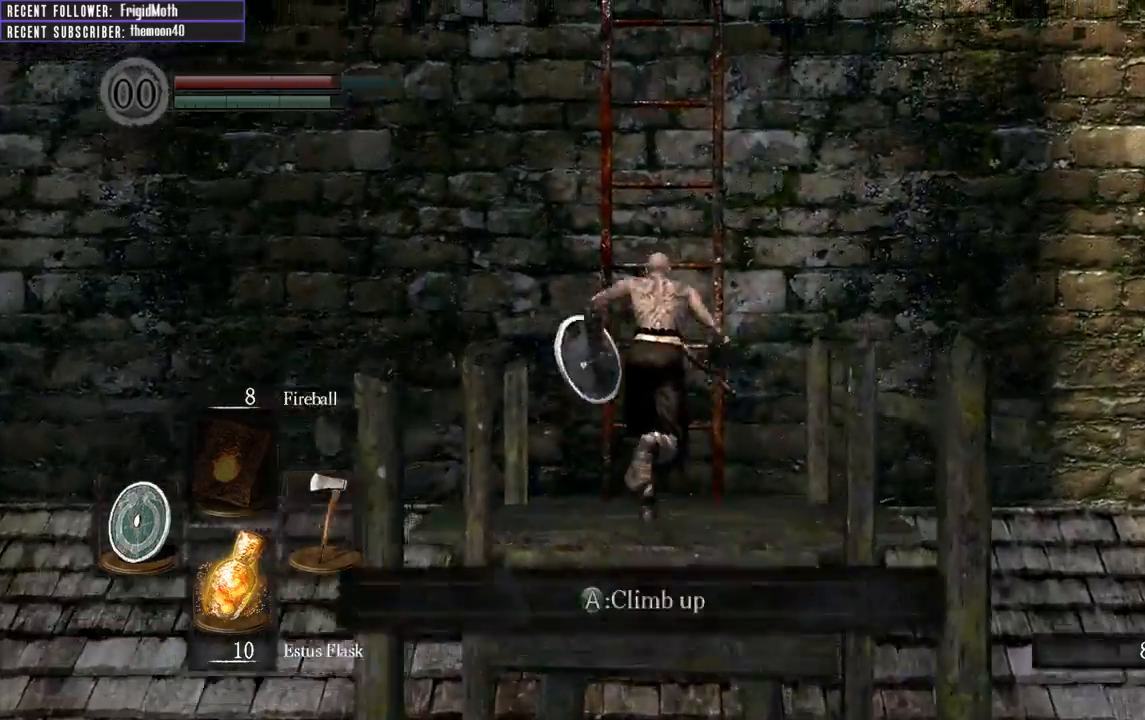
{"buttons": [], "left_stick": "up", "right_stick": "down-left", "events": [[50, "A", "down"], [133, "A", "up"], [217, "A", "down"], [317, "A", "up"], [500, "right_stick", "down-left"]]}
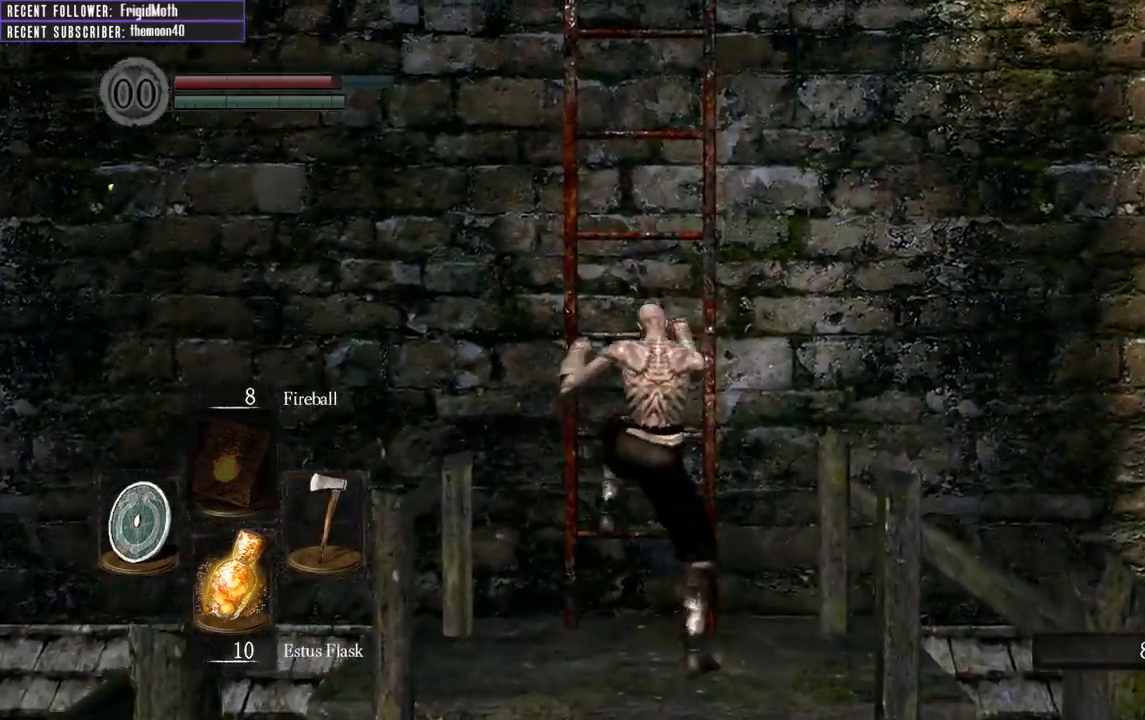
{"buttons": ["B"], "left_stick": "up", "right_stick": "left", "events": [[50, "B", "down"], [233, "right_stick", "center"], [300, "right_stick", "left"]]}
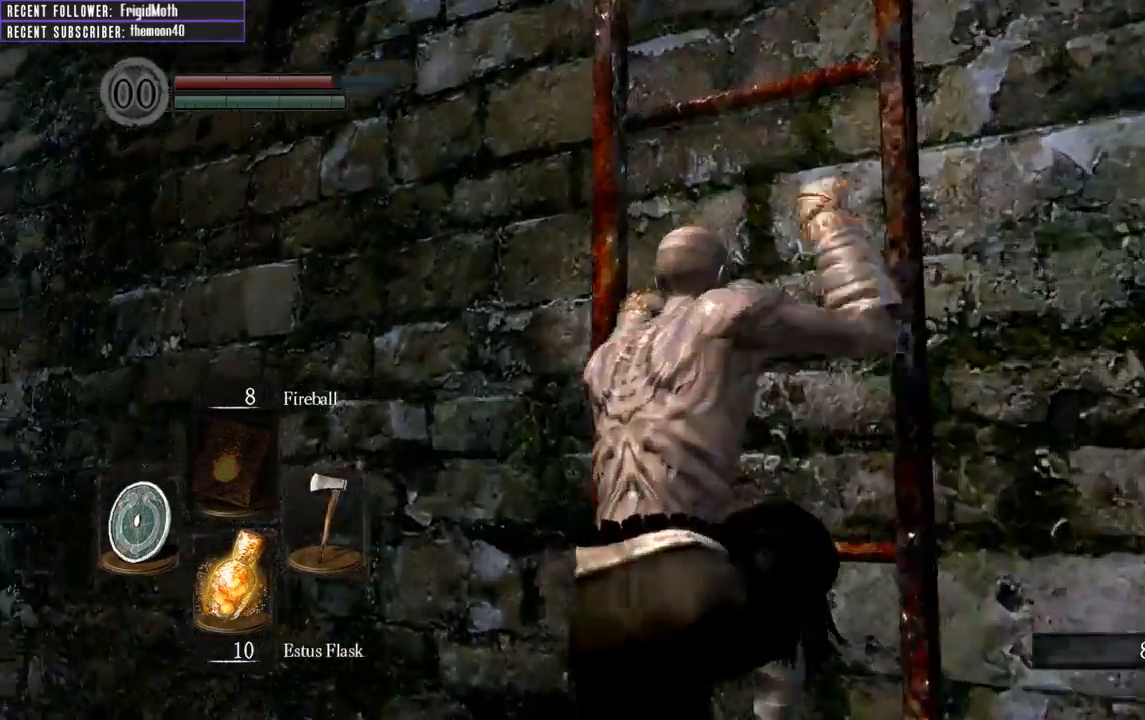
{"buttons": ["B"], "left_stick": "up", "right_stick": "left", "events": []}